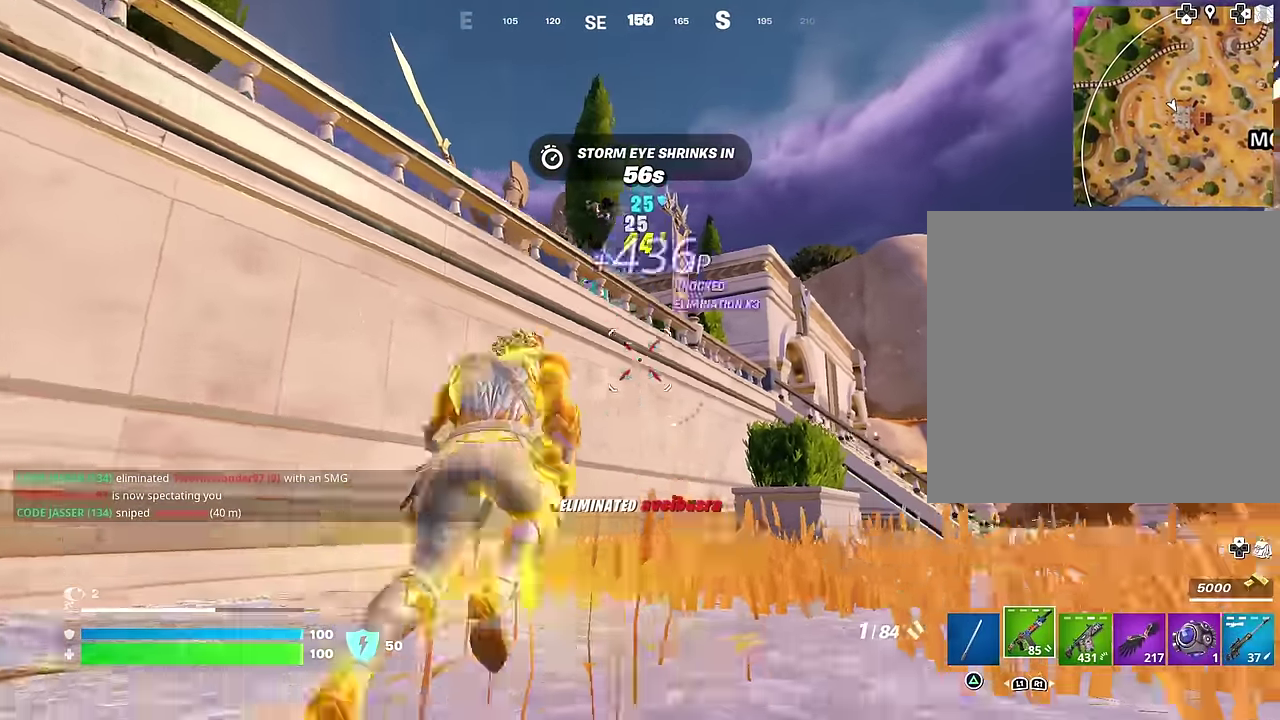
Gameplay with a controller (PlayStation layout); each line is a JSON object with the inputs held at the frame after it (dt_ms = milliseconds from this image to that frame). "events" lists button and stick changes between this image and that frame as [ms after this image, input, new state], when the widget could be followed in between.
{"dt_ms": 700, "buttons": ["CROSS"], "left_stick": "up", "right_stick": "center"}
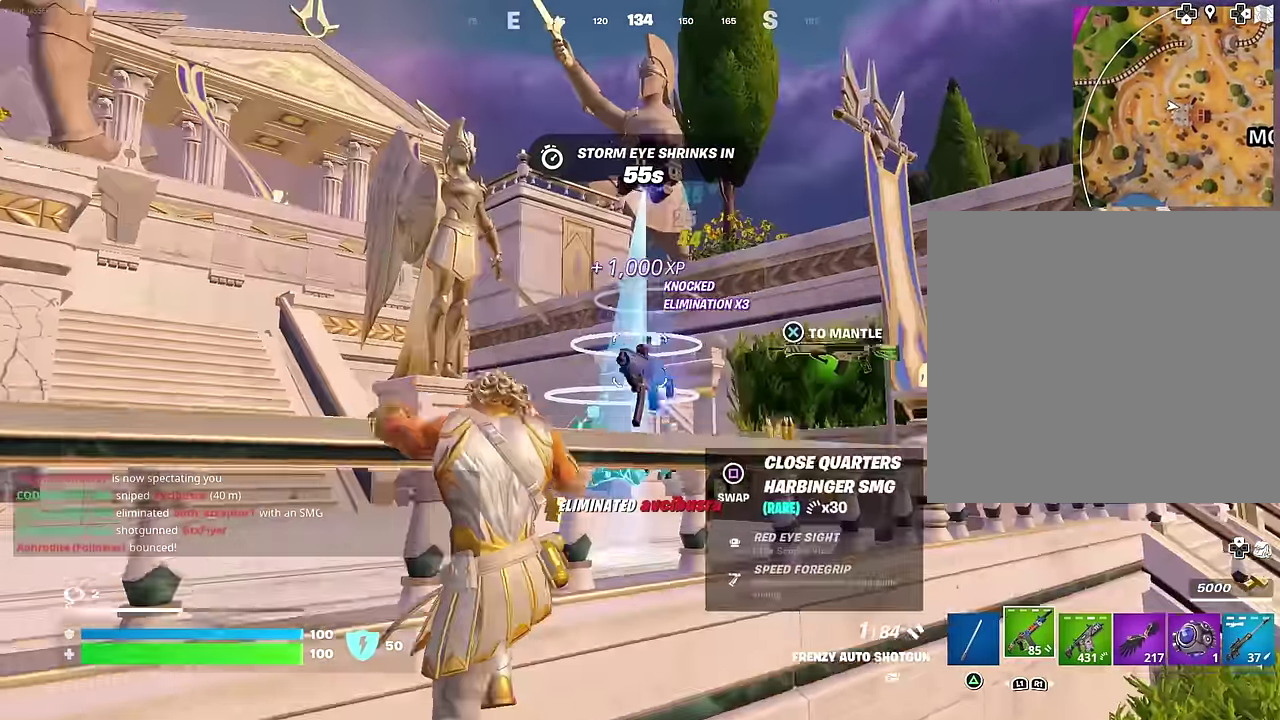
{"dt_ms": 300, "buttons": [], "left_stick": "up-left", "right_stick": "down-right"}
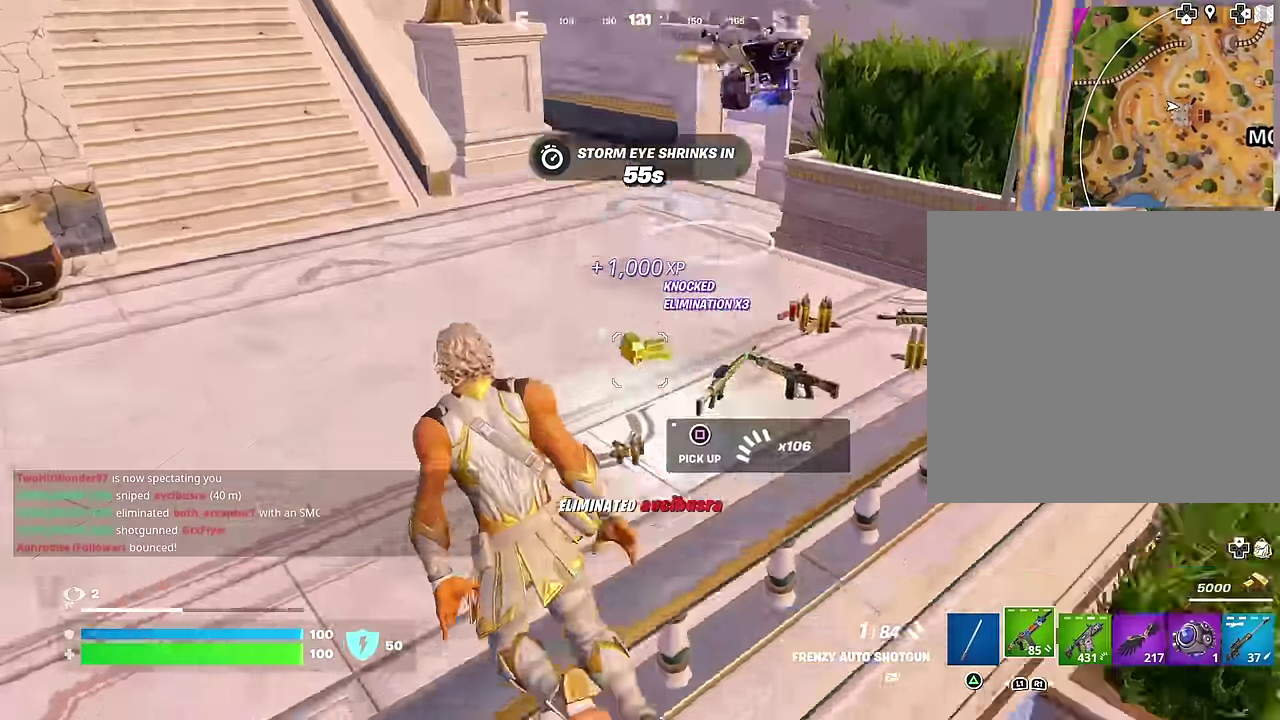
{"dt_ms": 700, "buttons": [], "left_stick": "up", "right_stick": "center", "events": [[50, "right_stick", "right"], [117, "right_stick", "center"], [217, "left_stick", "left"], [283, "left_stick", "up-left"], [350, "TRIANGLE", "down"], [417, "TRIANGLE", "up"], [567, "right_stick", "up-right"], [600, "left_stick", "up"], [650, "right_stick", "center"]]}
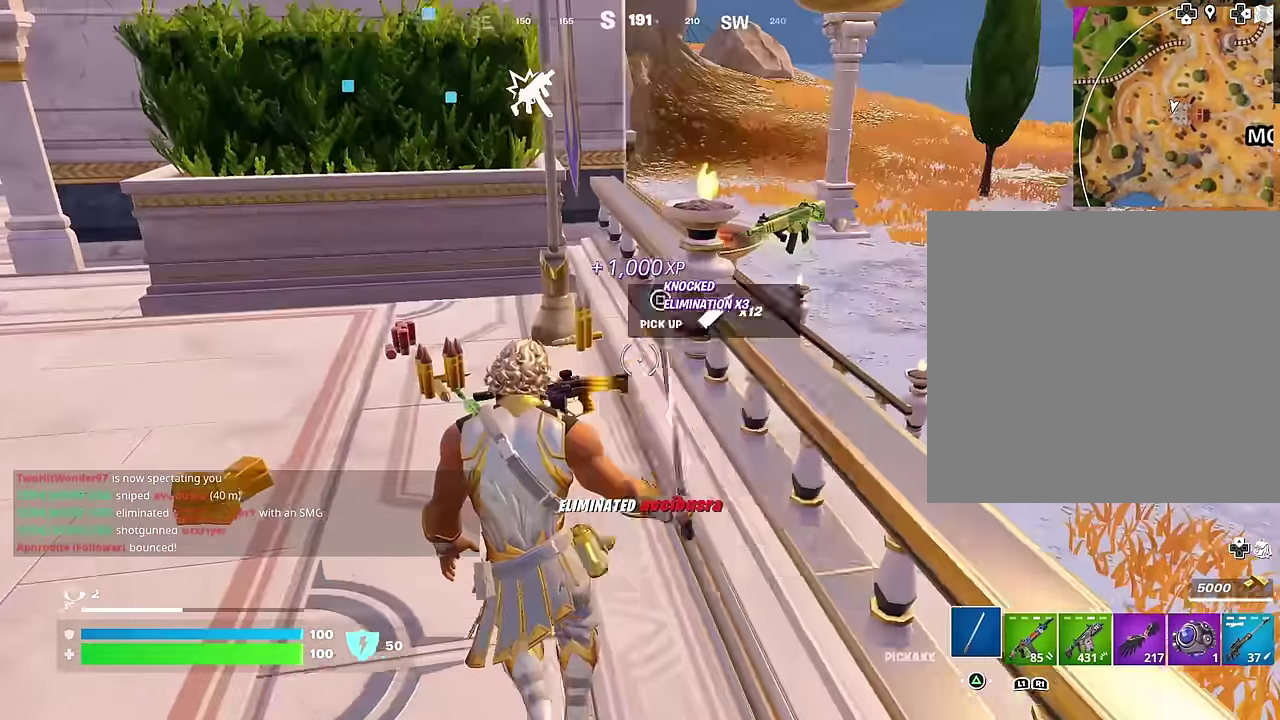
{"dt_ms": 300, "buttons": [], "left_stick": "up-left", "right_stick": "right", "events": [[17, "left_stick", "up-left"], [150, "right_stick", "down-right"], [233, "right_stick", "right"]]}
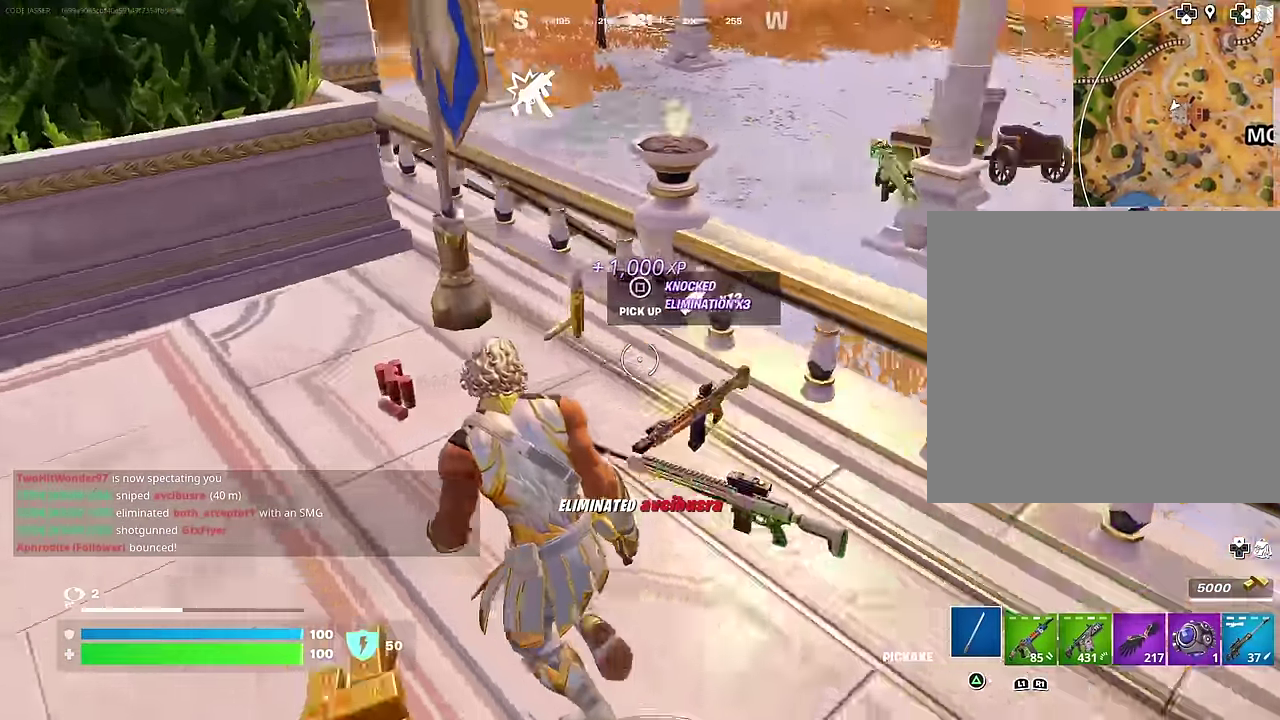
{"dt_ms": 700, "buttons": [], "left_stick": "up-right", "right_stick": "up-right", "events": [[100, "left_stick", "up"], [400, "left_stick", "up-right"], [450, "right_stick", "center"], [467, "left_stick", "right"], [683, "left_stick", "up-right"], [683, "right_stick", "up-right"]]}
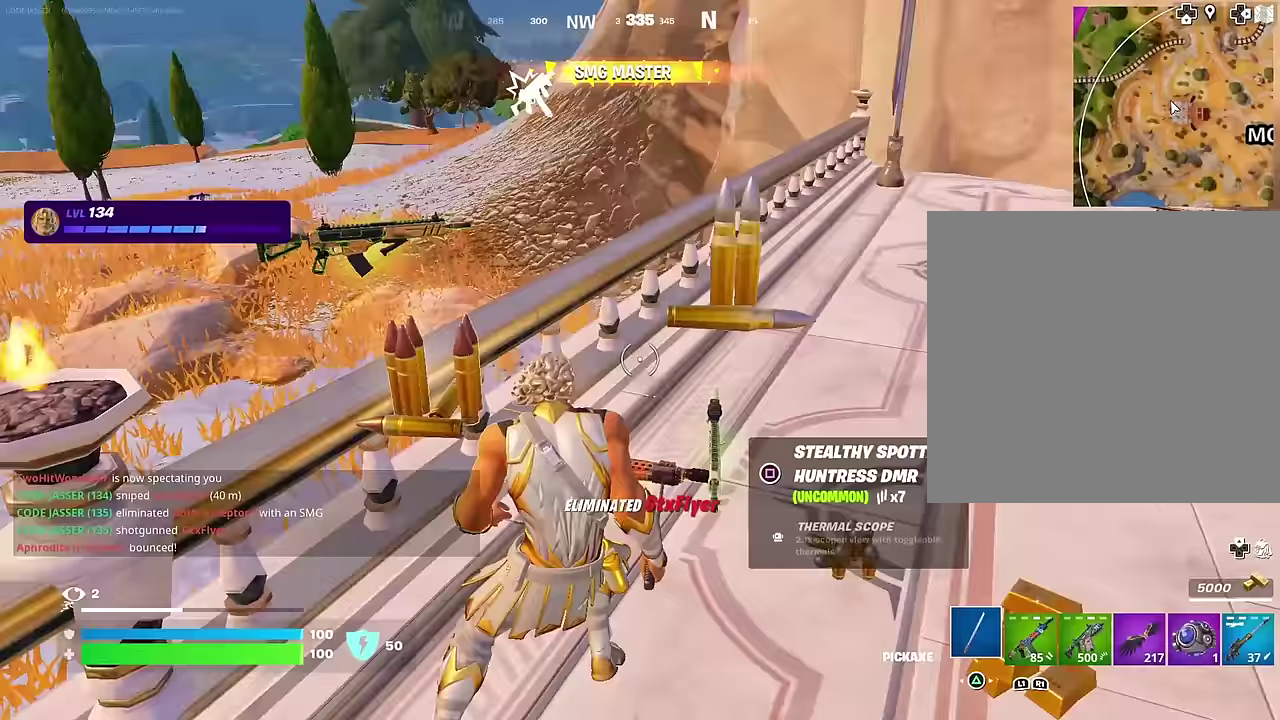
{"dt_ms": 300, "buttons": [], "left_stick": "up", "right_stick": "center", "events": [[33, "R1", "down"], [117, "R1", "up"], [117, "right_stick", "center"], [300, "left_stick", "up"]]}
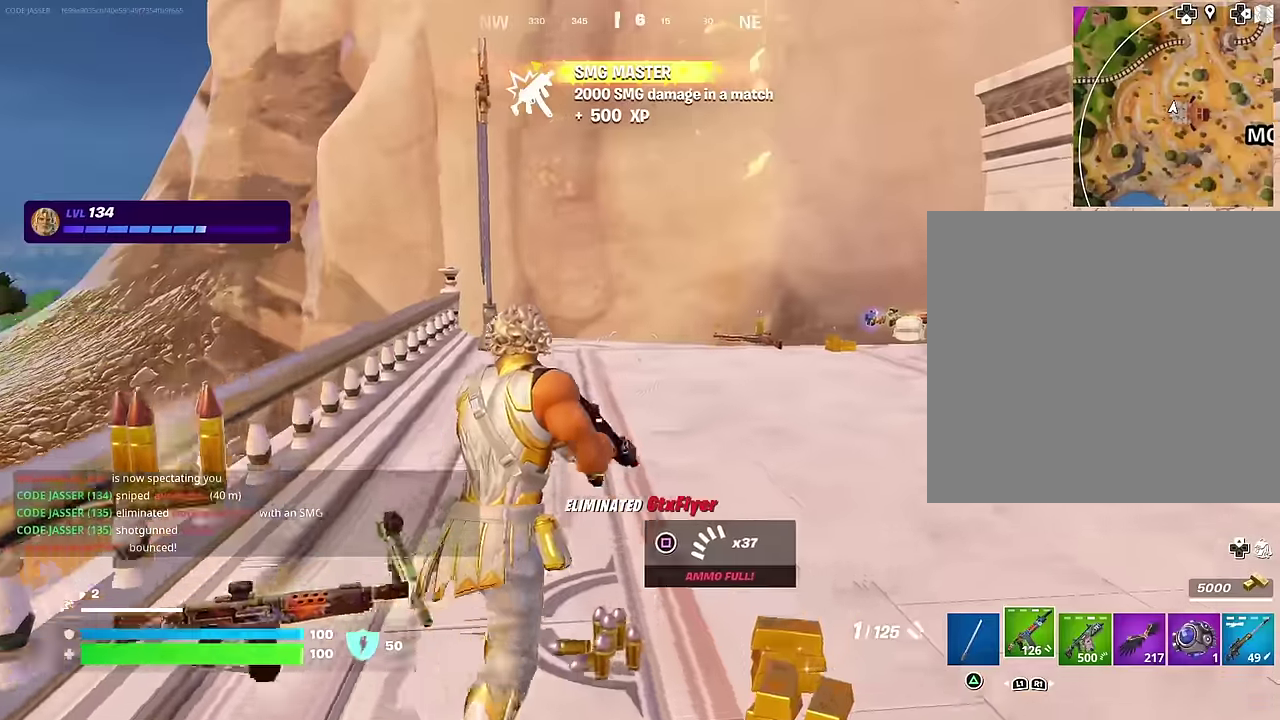
{"dt_ms": 900, "buttons": [], "left_stick": "up-right", "right_stick": "center", "events": [[50, "left_stick", "center"], [117, "left_stick", "down"], [117, "right_stick", "left"], [200, "left_stick", "left"], [333, "right_stick", "down-left"], [383, "right_stick", "center"], [517, "left_stick", "down-left"], [550, "SQUARE", "down"], [633, "SQUARE", "up"], [633, "left_stick", "down"], [717, "TRIANGLE", "down"], [783, "TRIANGLE", "up"], [817, "left_stick", "down-right"], [883, "left_stick", "up-right"]]}
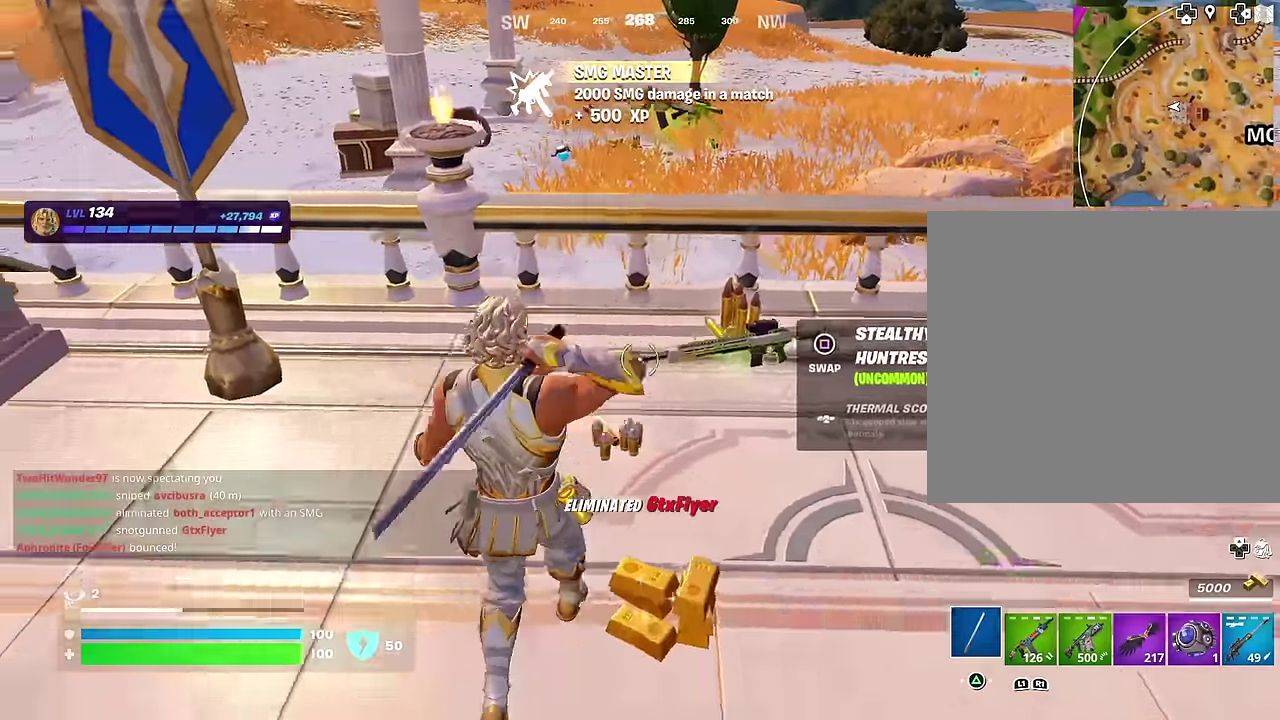
{"dt_ms": 300, "buttons": [], "left_stick": "up", "right_stick": "right"}
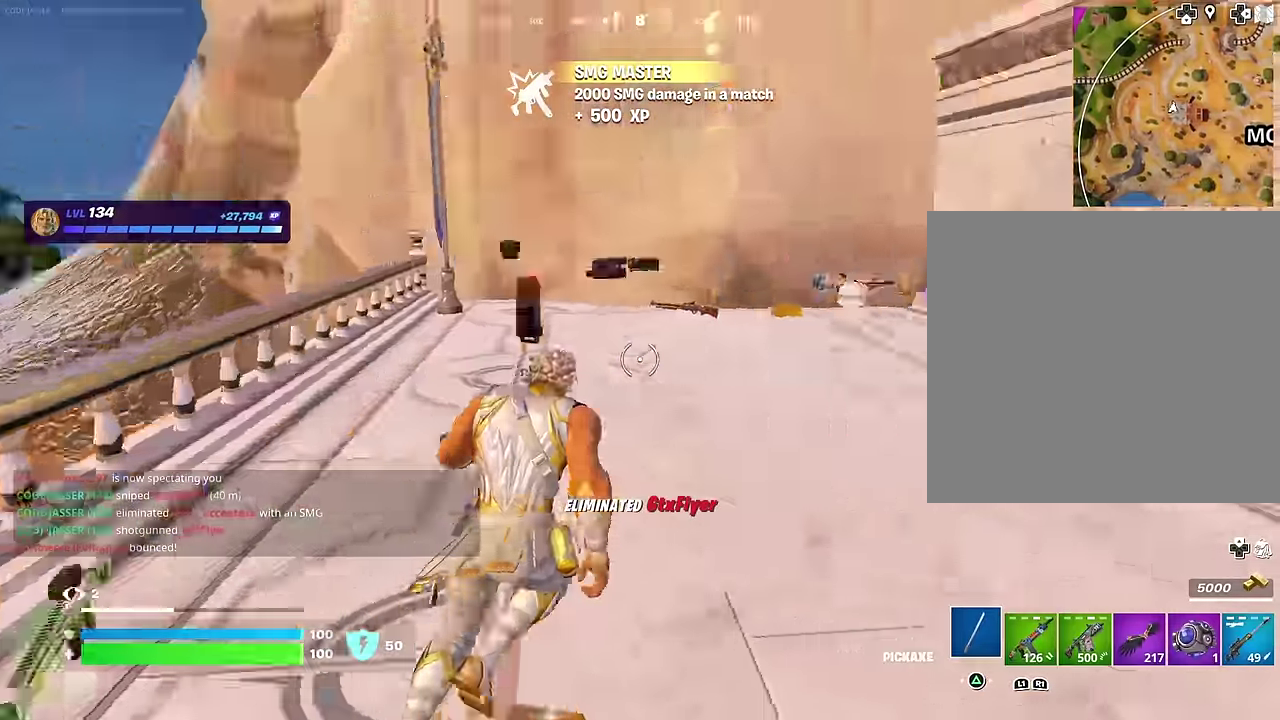
{"dt_ms": 700, "buttons": [], "left_stick": "up", "right_stick": "center", "events": [[33, "R1", "down"], [83, "right_stick", "center"], [150, "R1", "up"], [217, "L1", "down"], [267, "L1", "up"], [383, "left_stick", "up-left"], [450, "right_stick", "down"], [533, "right_stick", "center"], [683, "left_stick", "up"]]}
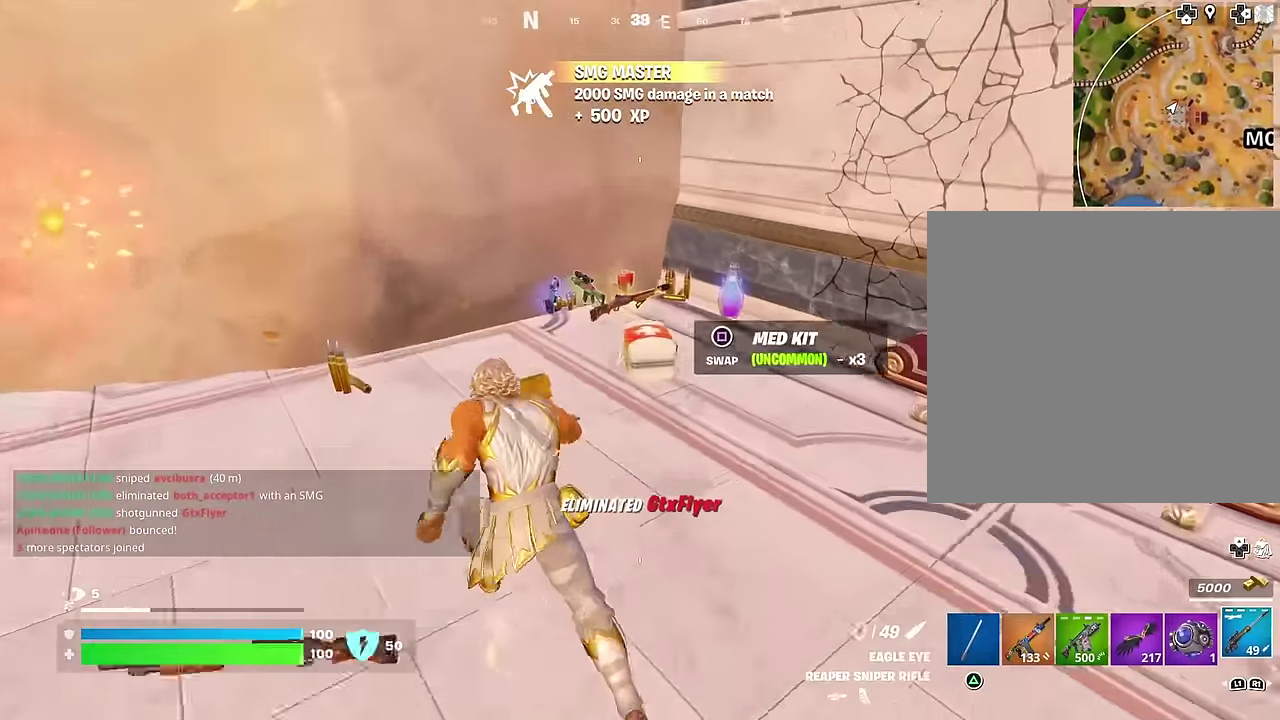
{"dt_ms": 300, "buttons": [], "left_stick": "up", "right_stick": "right", "events": [[67, "left_stick", "up-left"], [183, "right_stick", "right"], [250, "left_stick", "up"]]}
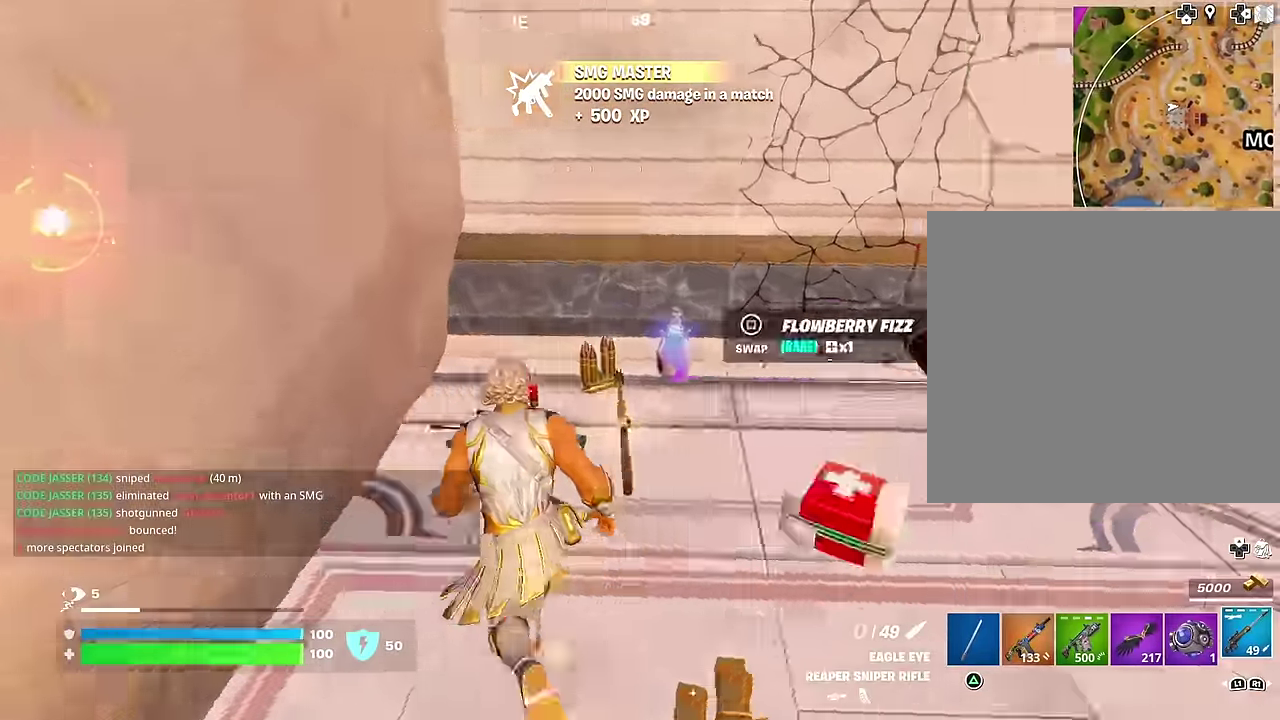
{"dt_ms": 700, "buttons": [], "left_stick": "down-left", "right_stick": "center", "events": [[33, "left_stick", "up-right"], [200, "left_stick", "right"], [233, "right_stick", "left"], [283, "left_stick", "down-right"], [333, "left_stick", "down"], [517, "right_stick", "down-left"], [633, "right_stick", "center"], [667, "left_stick", "down-left"]]}
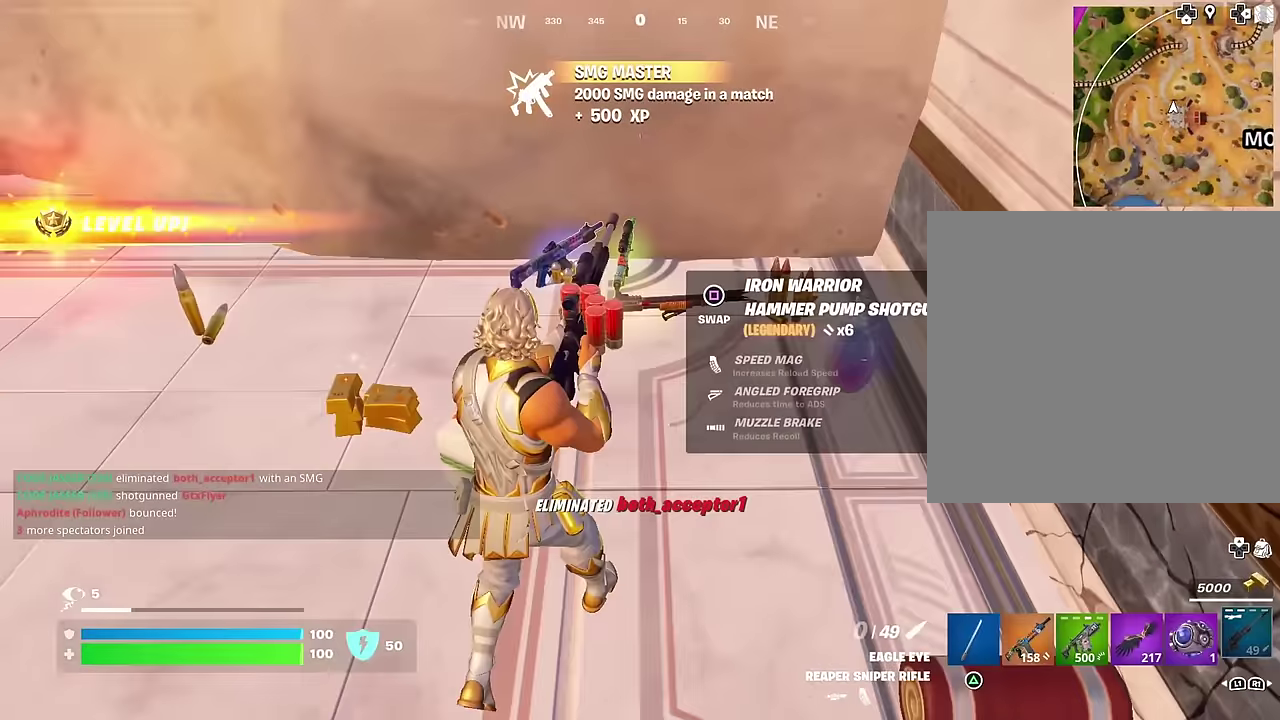
{"dt_ms": 300, "buttons": [], "left_stick": "down-left", "right_stick": "center", "events": []}
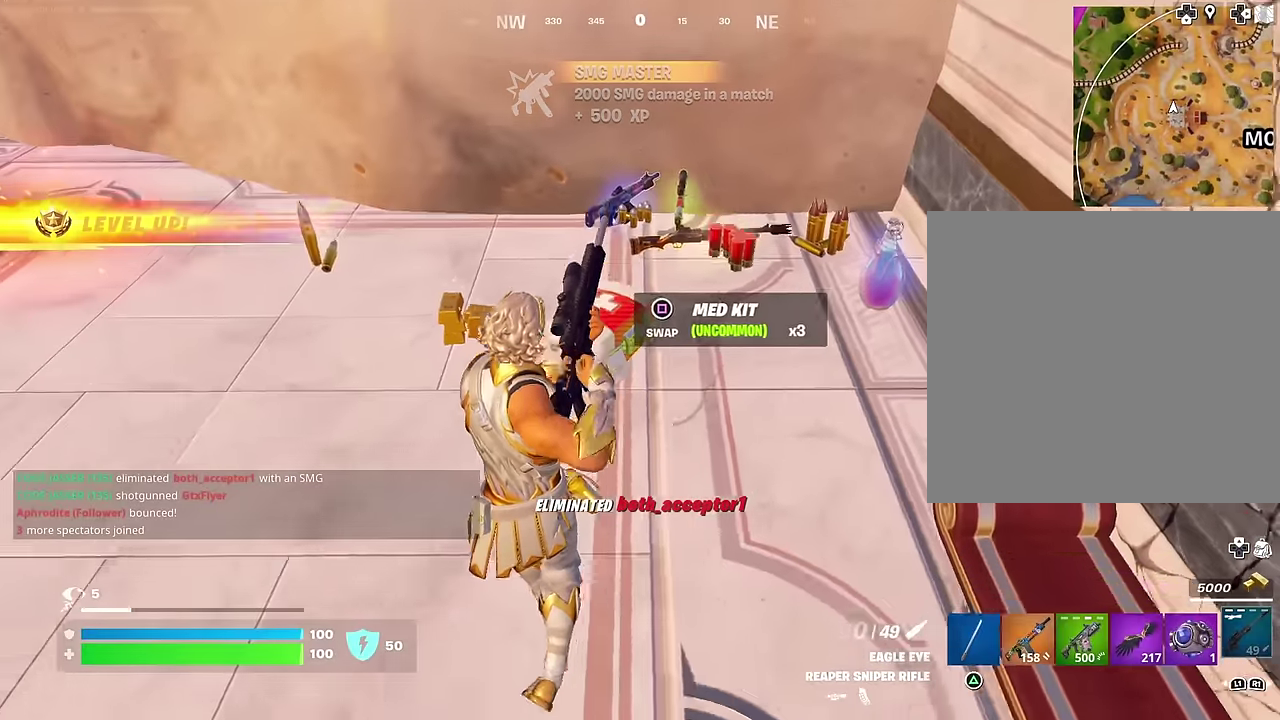
{"dt_ms": 700, "buttons": [], "left_stick": "down", "right_stick": "center", "events": [[317, "left_stick", "down"]]}
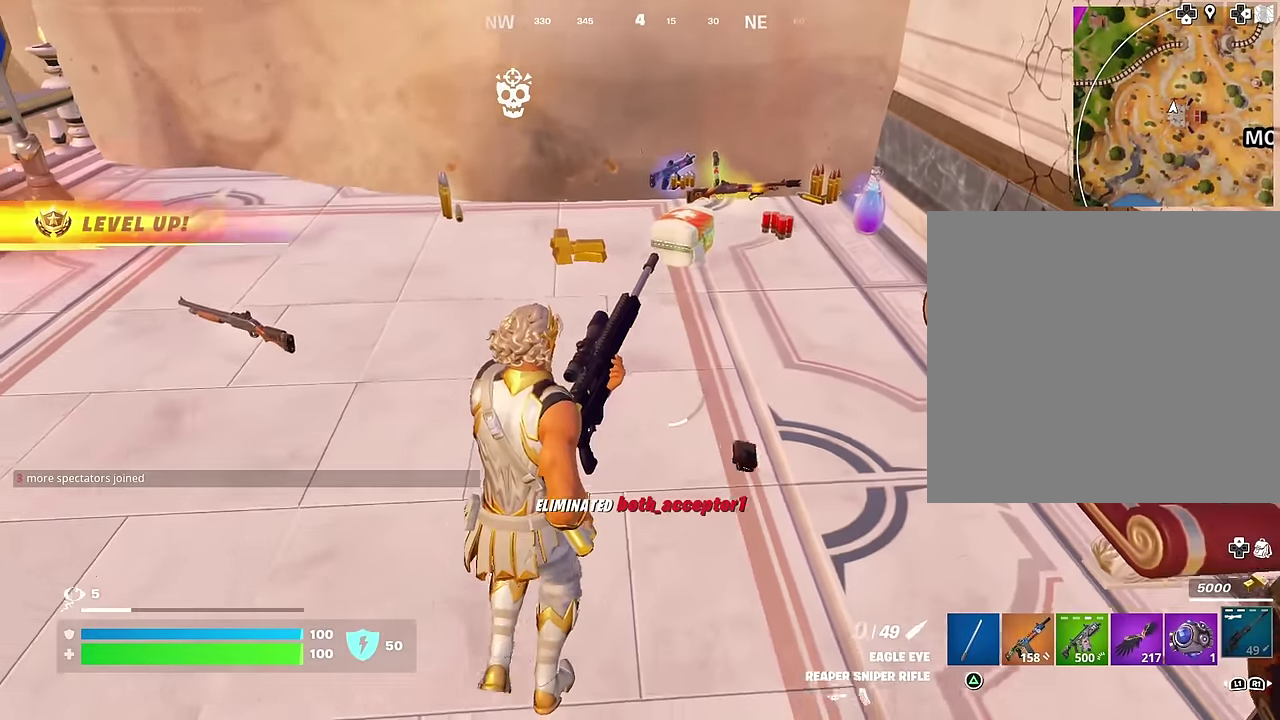
{"dt_ms": 300, "buttons": [], "left_stick": "up-left", "right_stick": "left", "events": [[33, "left_stick", "down-left"], [33, "right_stick", "up-left"], [100, "right_stick", "left"], [133, "left_stick", "up-left"]]}
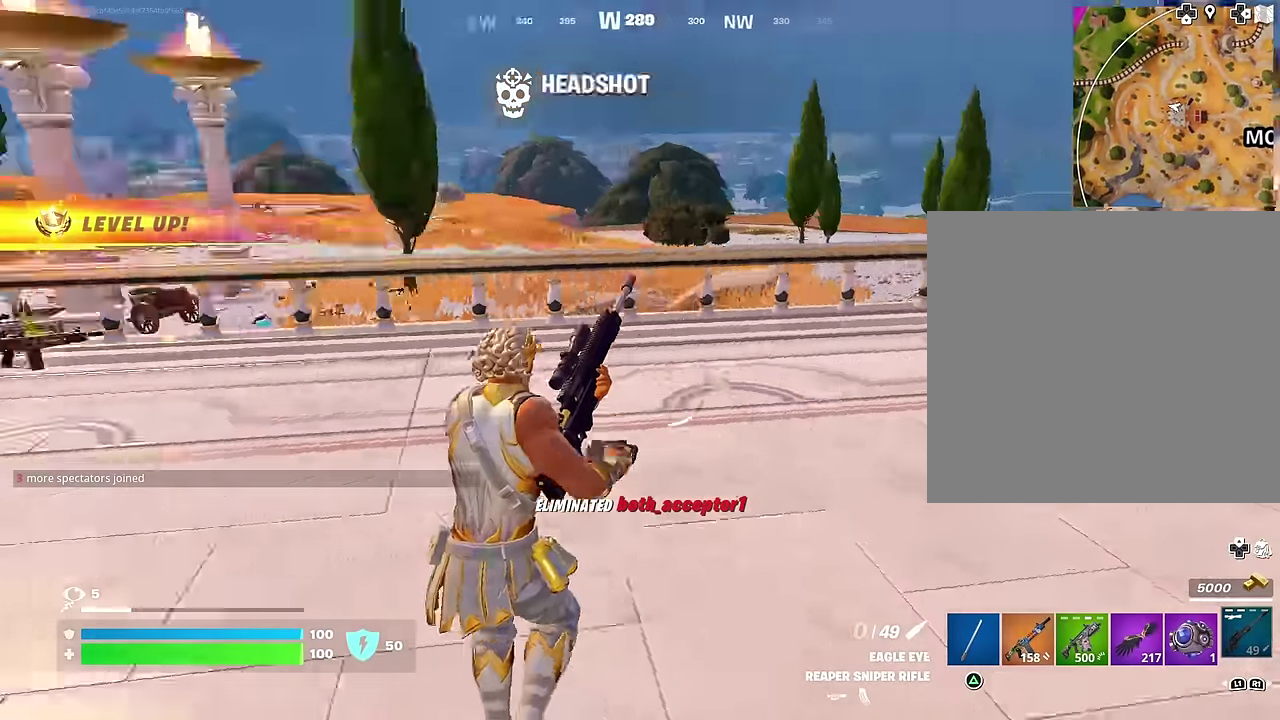
{"dt_ms": 600, "buttons": [], "left_stick": "up", "right_stick": "center", "events": [[183, "left_stick", "up"], [333, "right_stick", "center"]]}
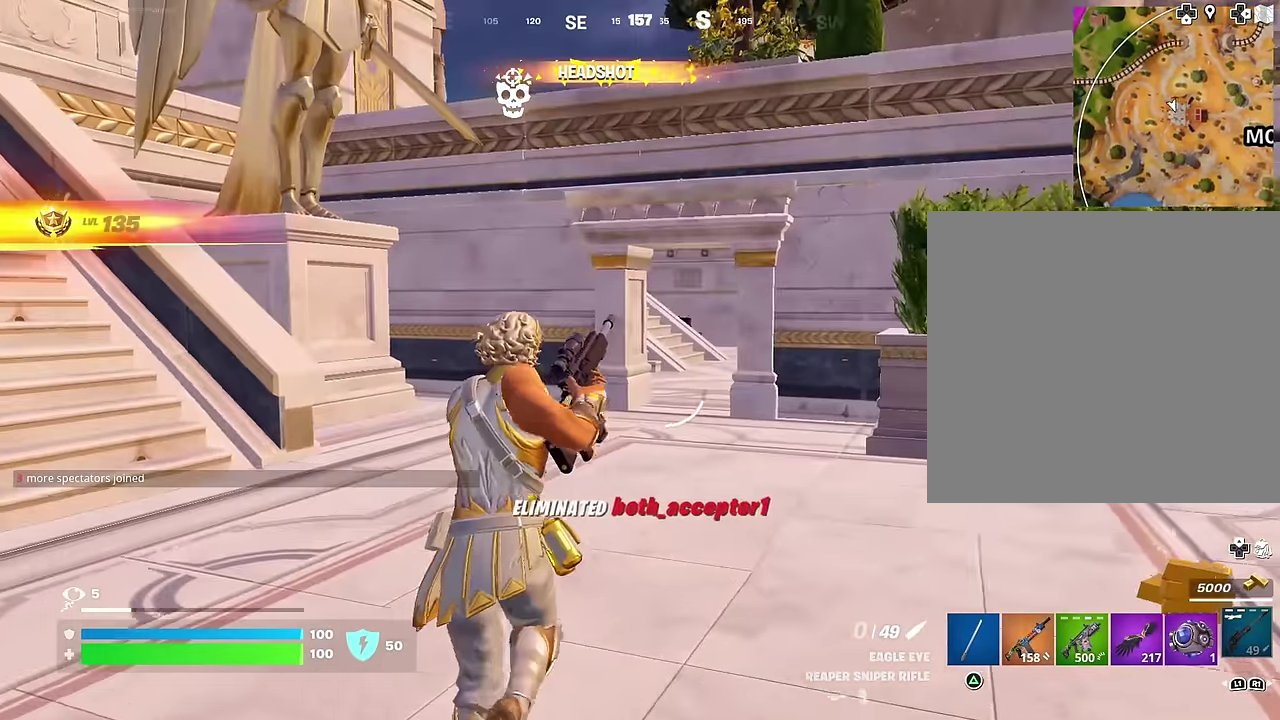
{"dt_ms": 400, "buttons": [], "left_stick": "up", "right_stick": "center", "events": [[200, "right_stick", "up-left"], [217, "left_stick", "up-left"], [333, "left_stick", "up"], [383, "right_stick", "center"]]}
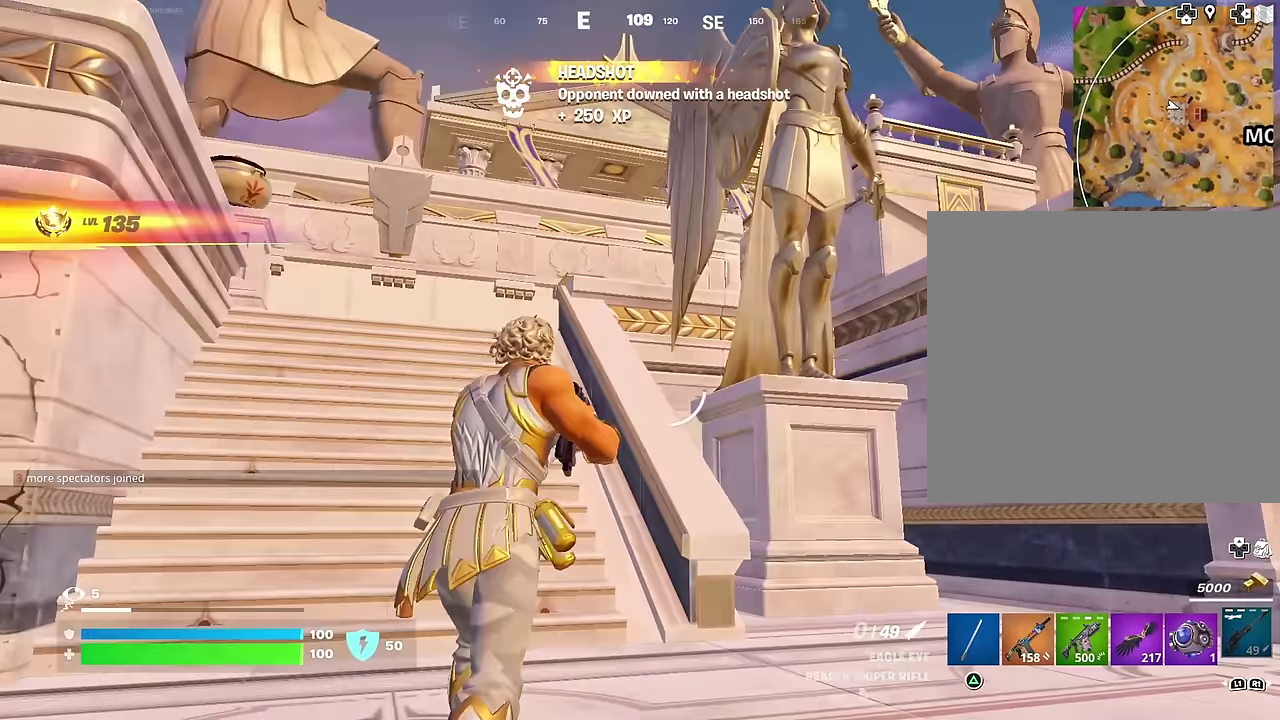
{"dt_ms": 600, "buttons": ["R1"], "left_stick": "up", "right_stick": "center", "events": [[450, "R1", "down"], [500, "R1", "up"], [550, "R1", "down"]]}
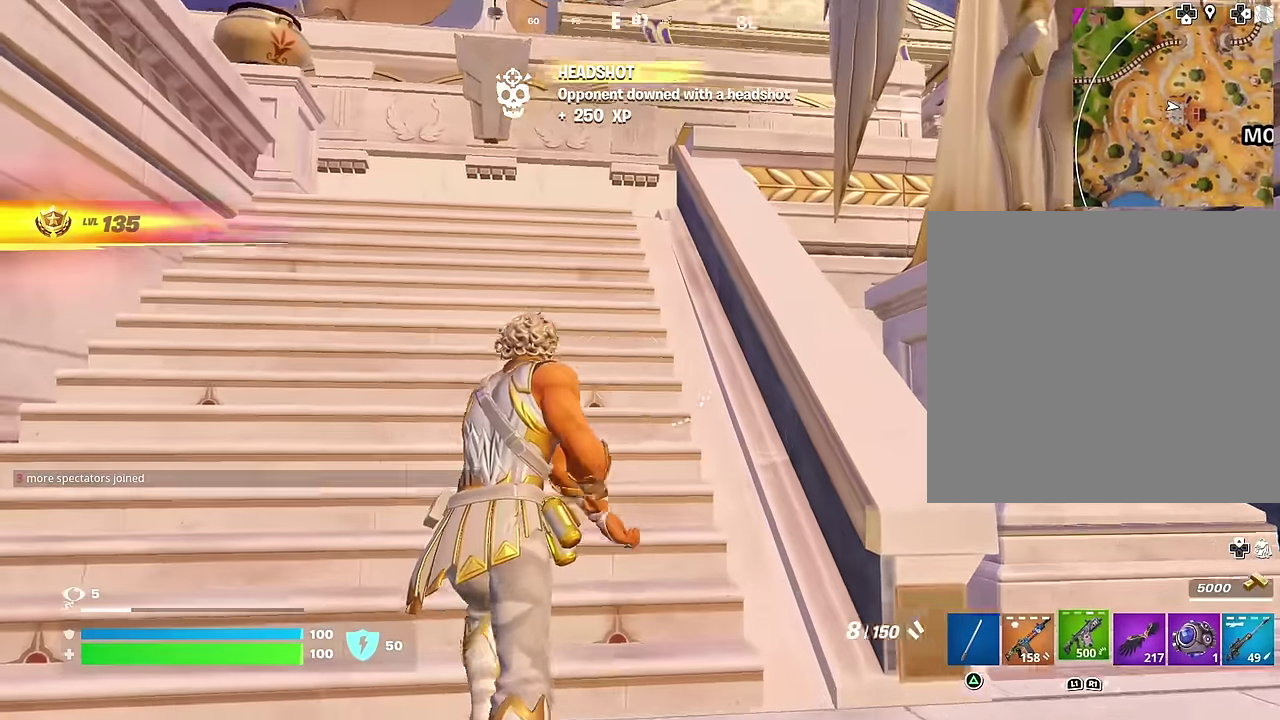
{"dt_ms": 400, "buttons": ["SQUARE"], "left_stick": "up", "right_stick": "center", "events": [[67, "R1", "up"], [167, "CROSS", "down"], [267, "CROSS", "up"], [383, "SQUARE", "down"]]}
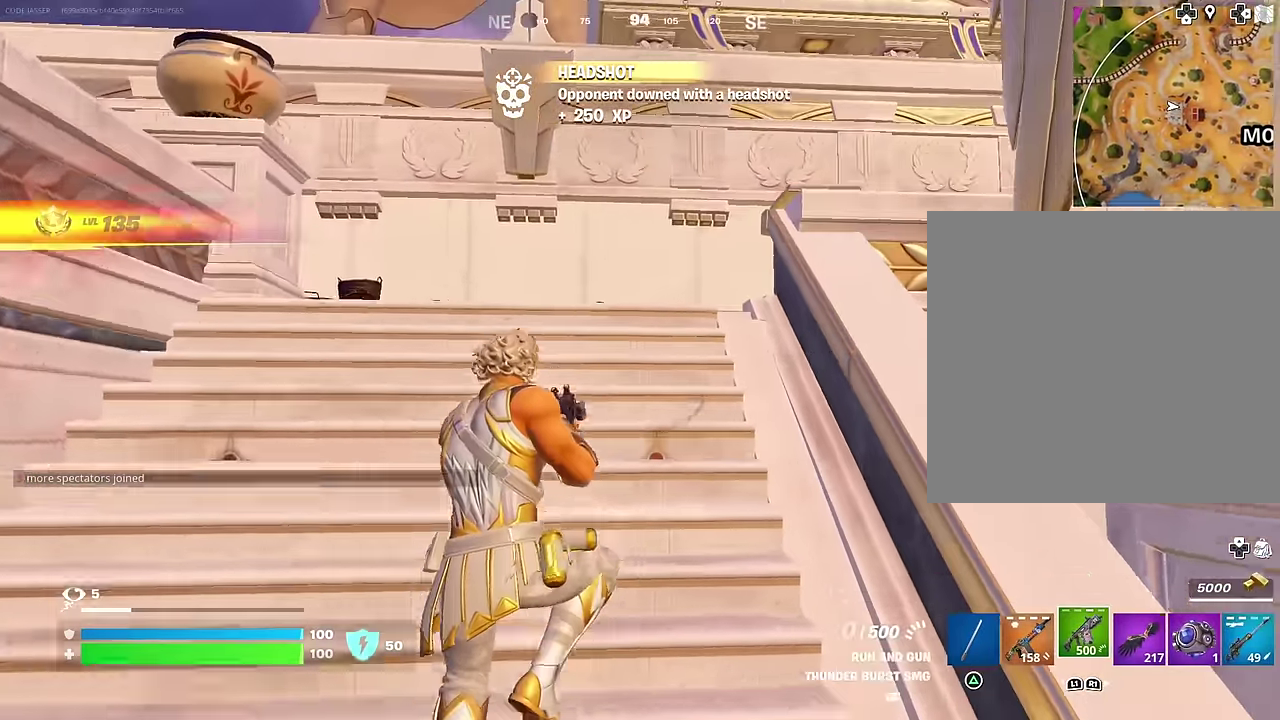
{"dt_ms": 600, "buttons": [], "left_stick": "up", "right_stick": "center", "events": [[33, "SQUARE", "up"], [267, "right_stick", "right"], [317, "left_stick", "up-left"], [483, "CROSS", "down"], [500, "right_stick", "center"], [533, "left_stick", "up"], [550, "CROSS", "up"]]}
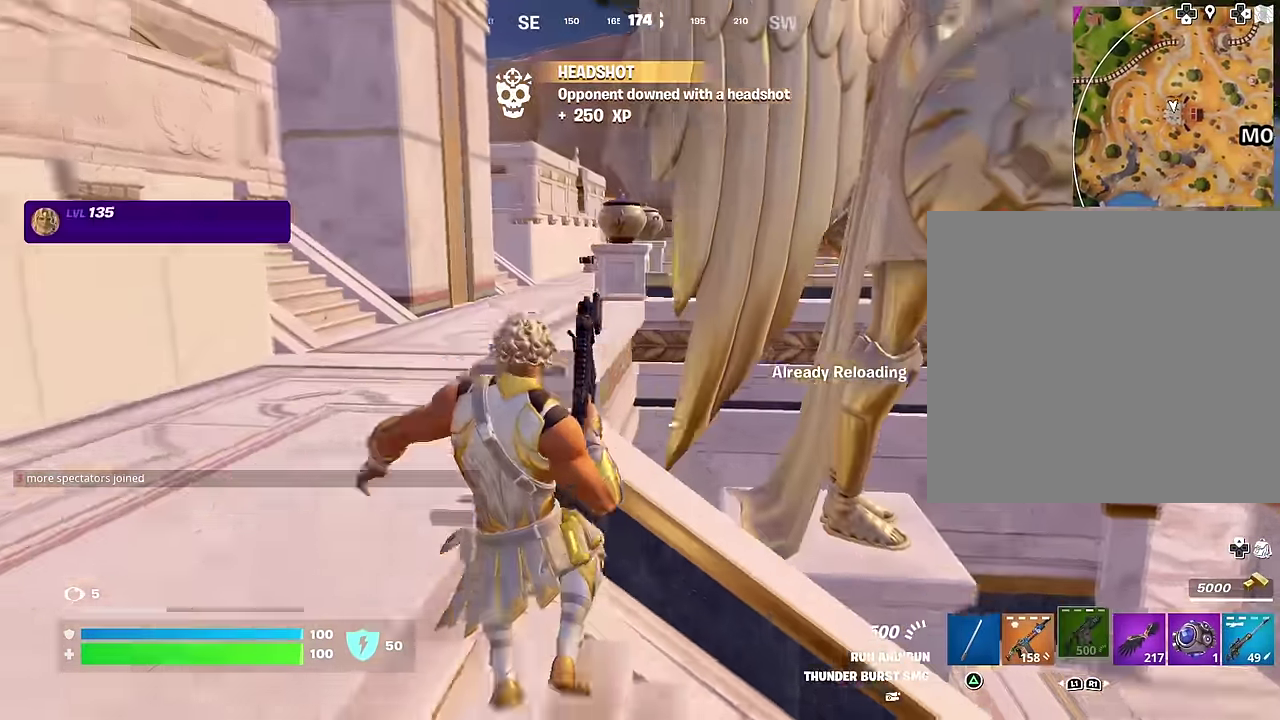
{"dt_ms": 400, "buttons": [], "left_stick": "up", "right_stick": "center", "events": []}
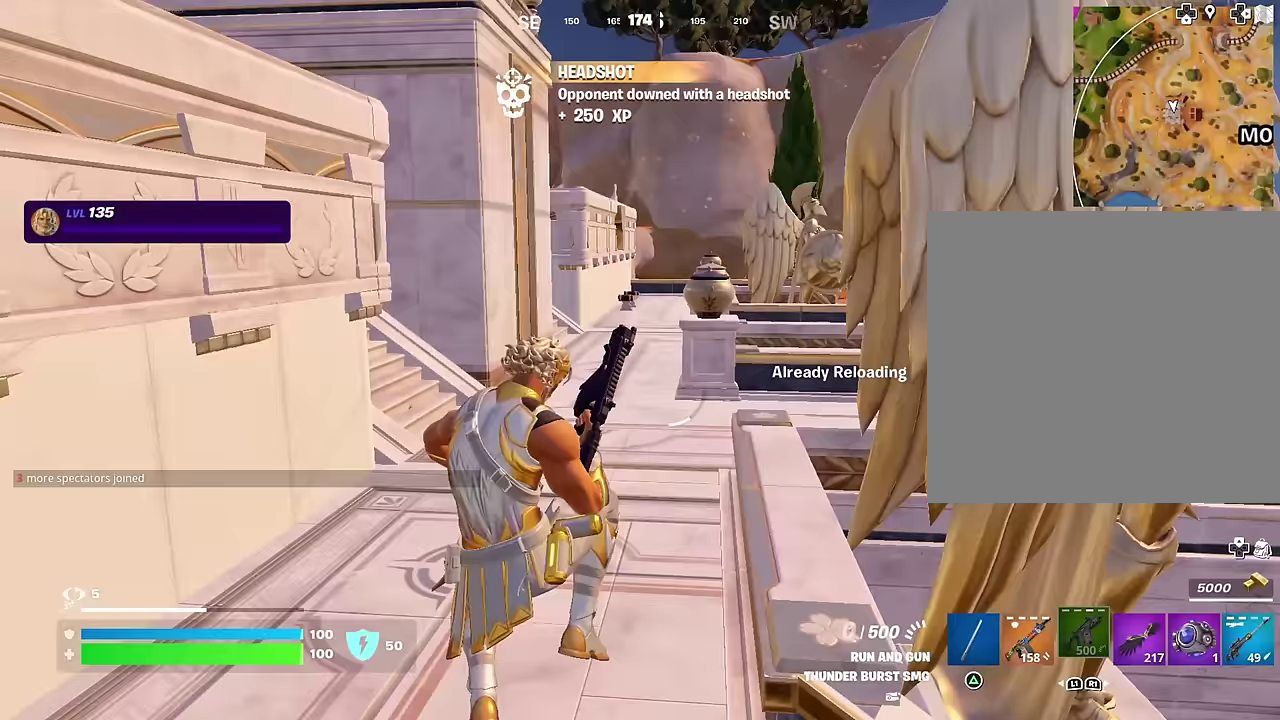
{"dt_ms": 600, "buttons": [], "left_stick": "up-left", "right_stick": "center", "events": [[100, "right_stick", "right"], [183, "left_stick", "up-left"], [233, "right_stick", "center"]]}
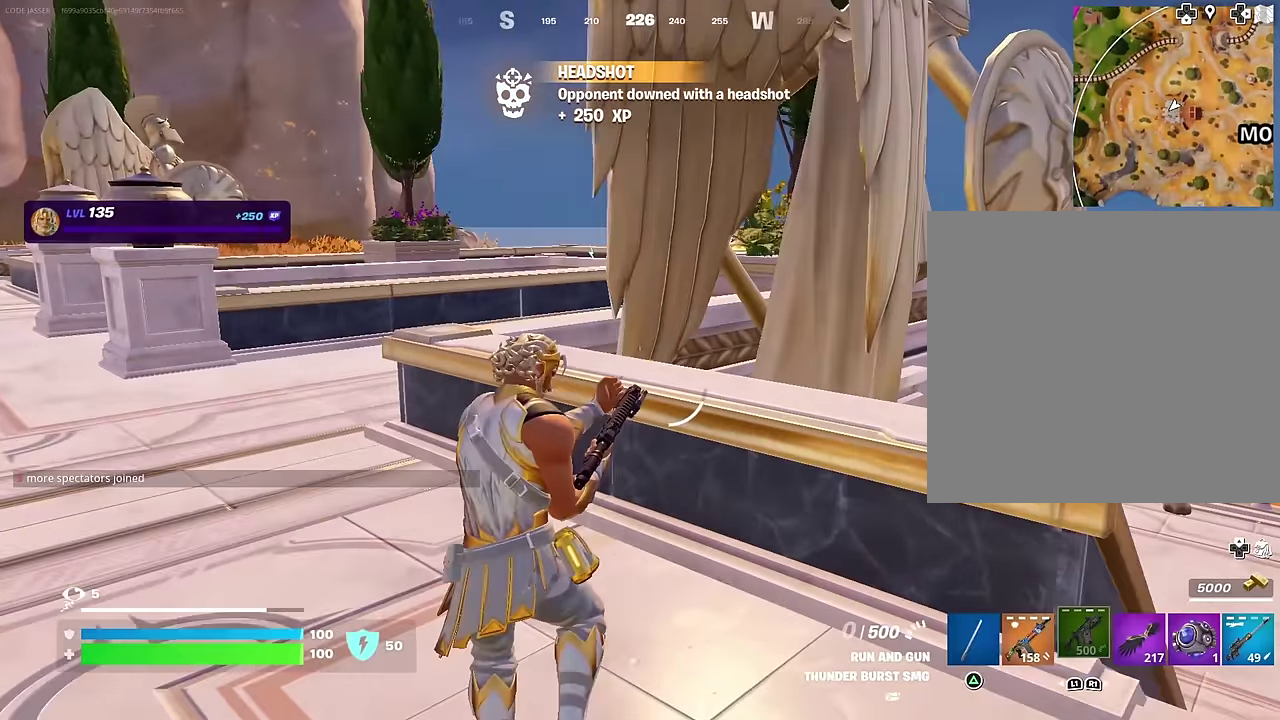
{"dt_ms": 400, "buttons": [], "left_stick": "up", "right_stick": "center", "events": [[167, "right_stick", "left"], [250, "left_stick", "up"], [383, "right_stick", "center"]]}
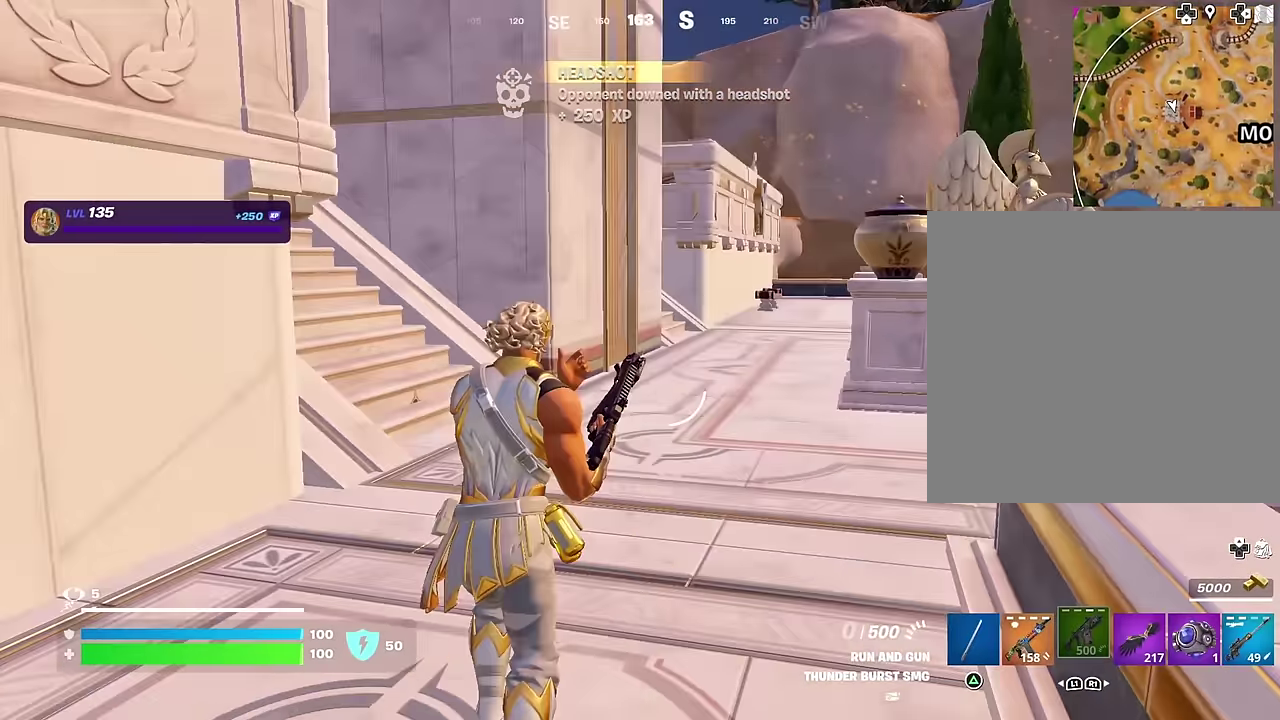
{"dt_ms": 500, "buttons": [], "left_stick": "up", "right_stick": "left", "events": [[200, "SQUARE", "down"], [267, "SQUARE", "up"], [317, "SQUARE", "down"], [400, "SQUARE", "up"], [450, "right_stick", "left"]]}